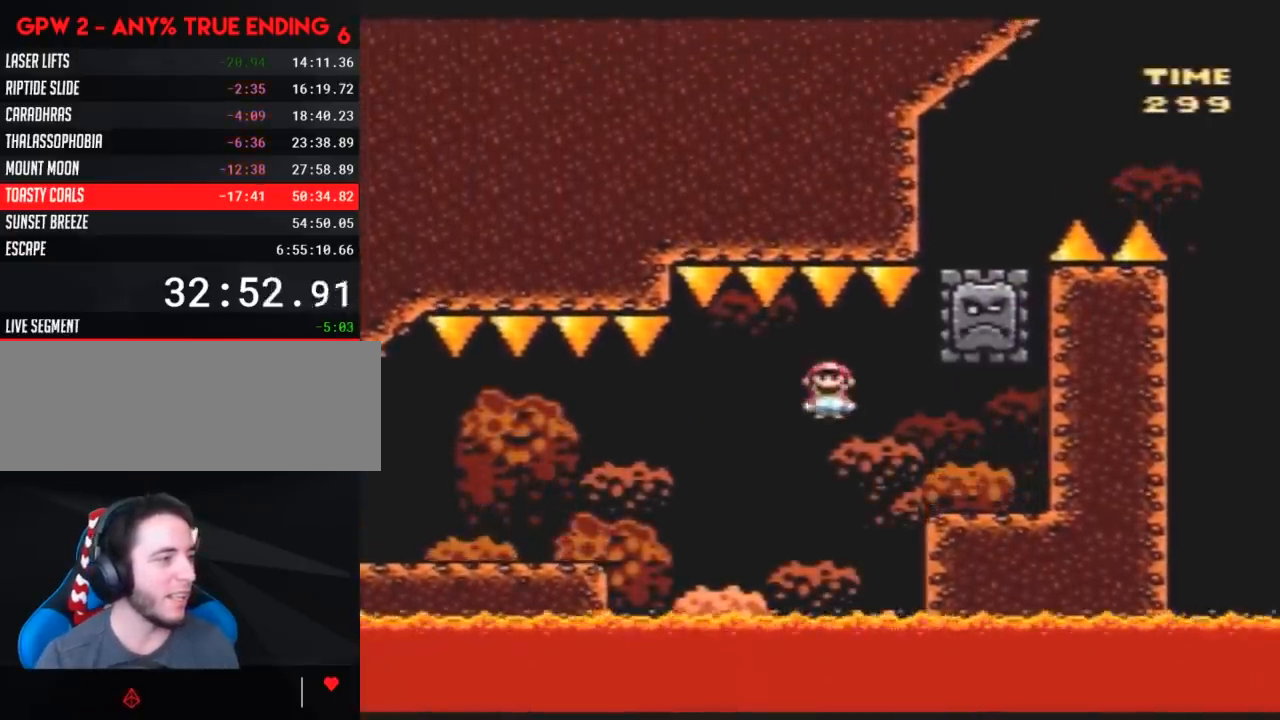
Gameplay with a controller (Nintendo layout); each line is a JSON object with the inputs held at the frame after it. "events" lists button and stick changes between this image and that frame as [ms after this image, input, new state], when the widget could be followed in between. Not read: B L3 R3.
{"buttons": ["Y", "DPAD_RIGHT"], "events": [[50, "A", "up"], [83, "DPAD_LEFT", "down"], [83, "DPAD_RIGHT", "up"], [167, "DPAD_UP", "down"], [200, "A", "down"], [267, "DPAD_UP", "up"], [300, "DPAD_LEFT", "up"], [300, "DPAD_RIGHT", "down"], [333, "A", "up"]]}
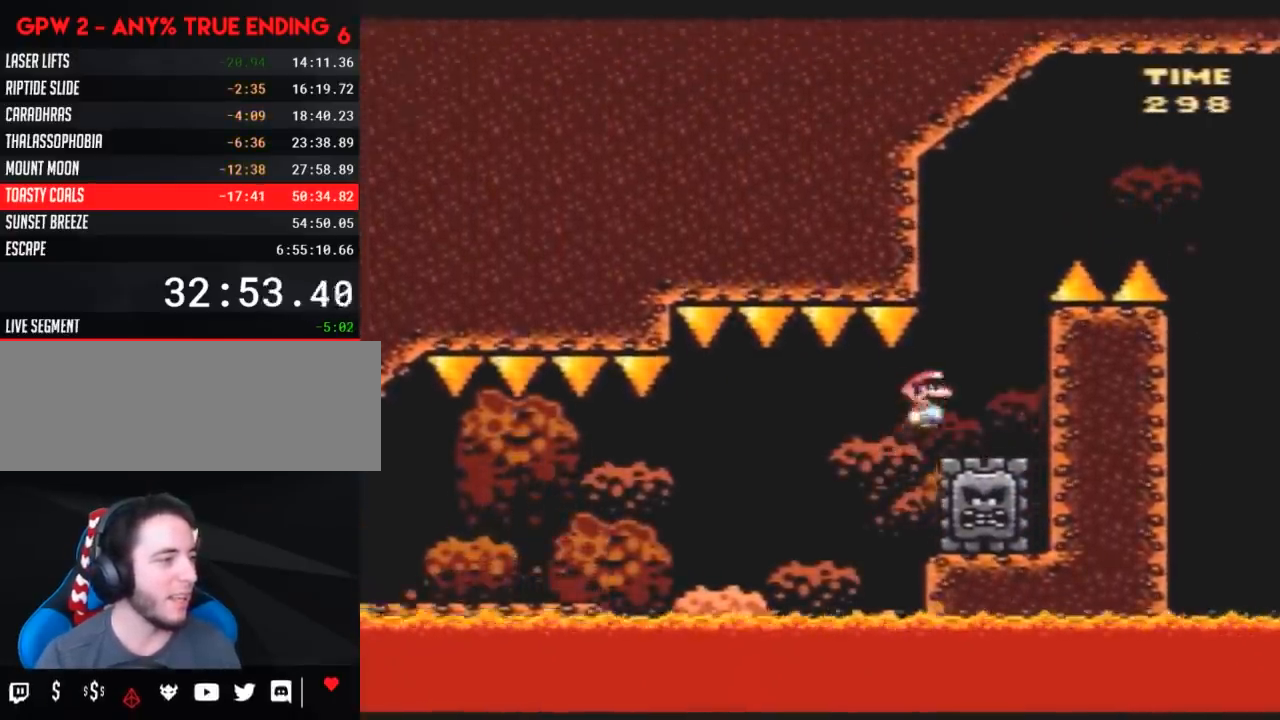
{"buttons": ["Y", "DPAD_RIGHT"], "events": [[50, "DPAD_RIGHT", "up"], [83, "DPAD_LEFT", "down"], [100, "DPAD_DOWN", "down"], [133, "DPAD_DOWN", "up"], [133, "DPAD_LEFT", "up"], [133, "DPAD_RIGHT", "down"]]}
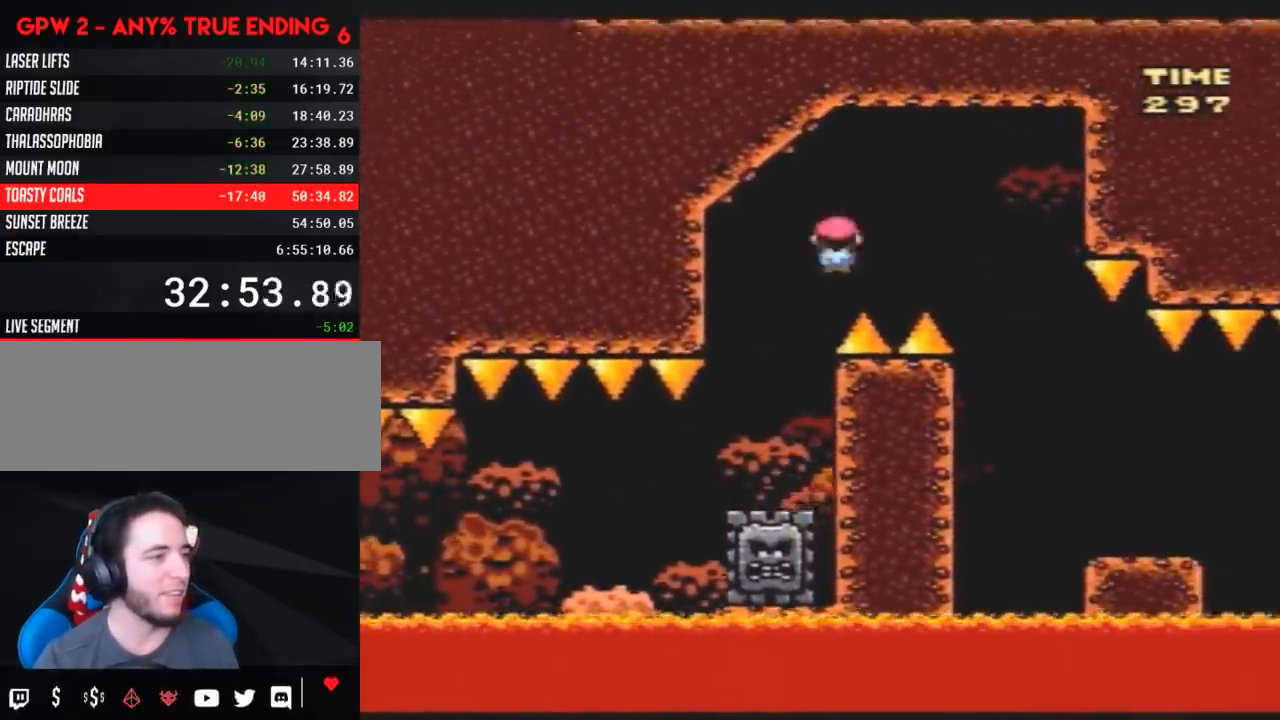
{"buttons": ["Y", "DPAD_RIGHT"], "events": []}
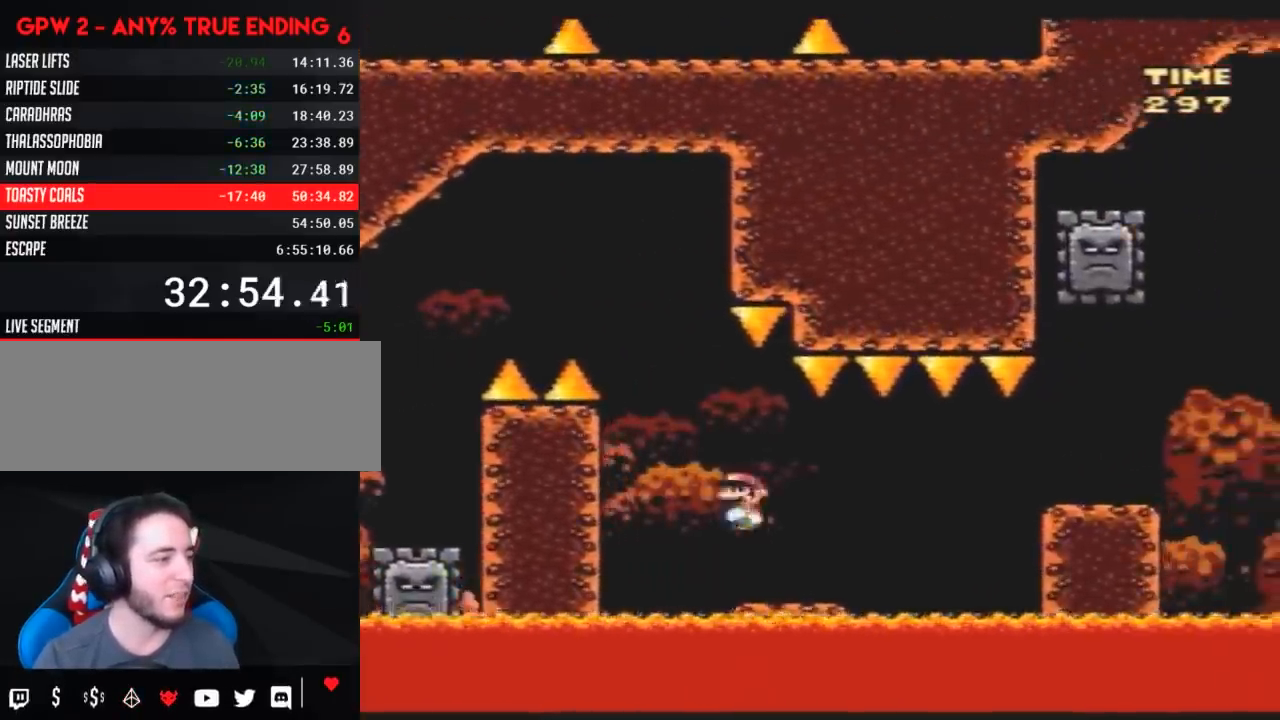
{"buttons": ["Y", "DPAD_RIGHT"], "events": [[117, "A", "down"], [167, "A", "up"], [333, "A", "down"], [450, "A", "up"]]}
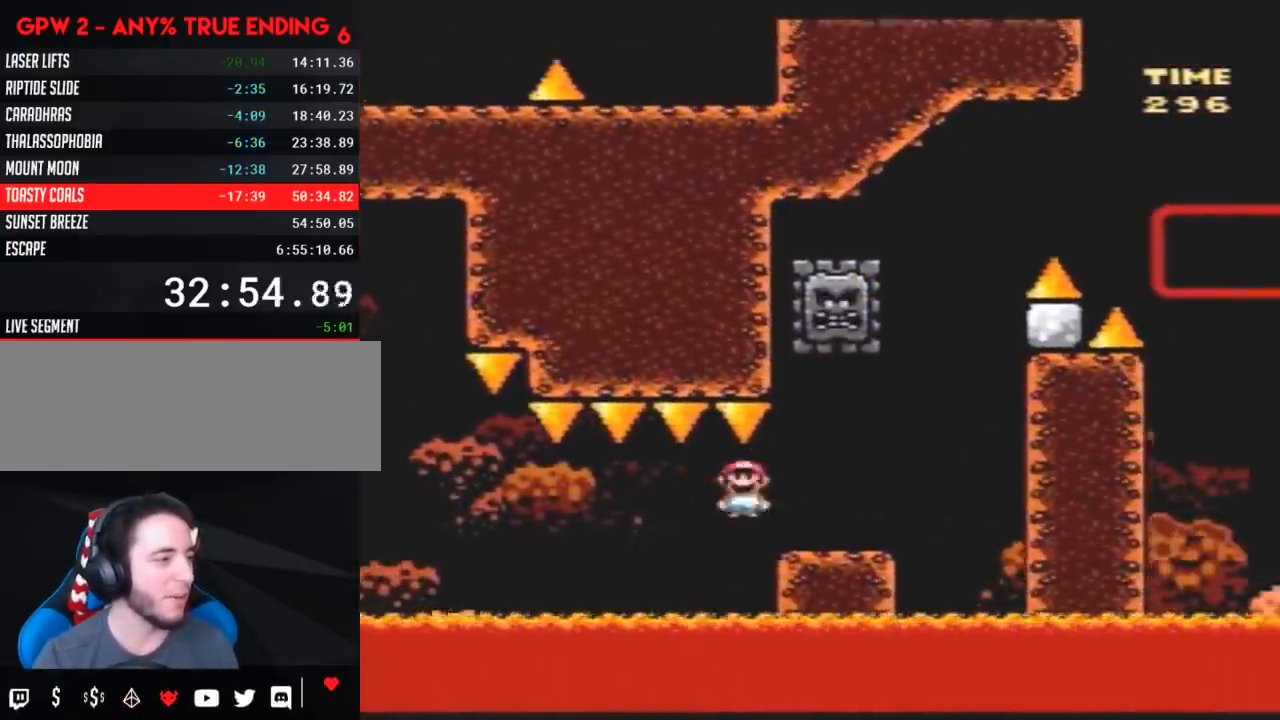
{"buttons": ["Y", "DPAD_LEFT"], "events": [[200, "A", "down"], [233, "DPAD_LEFT", "down"], [233, "DPAD_RIGHT", "up"], [350, "A", "up"]]}
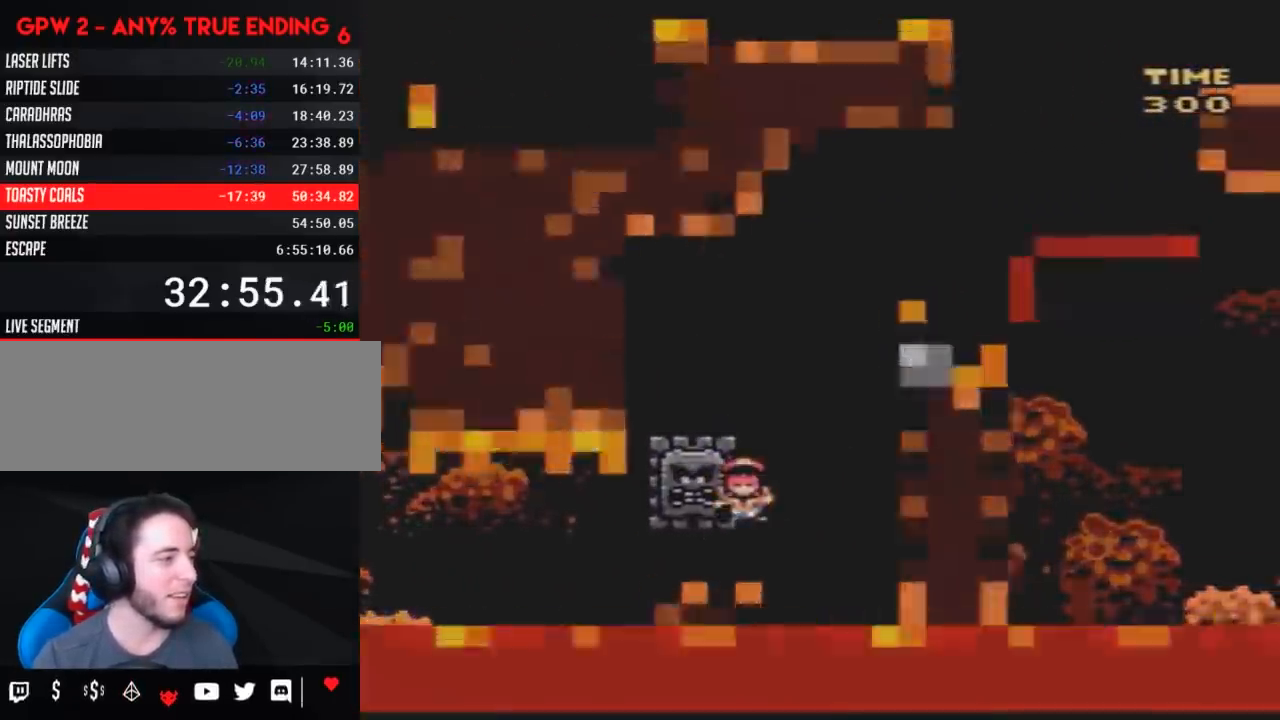
{"buttons": [], "events": [[117, "DPAD_LEFT", "up"], [167, "Y", "up"]]}
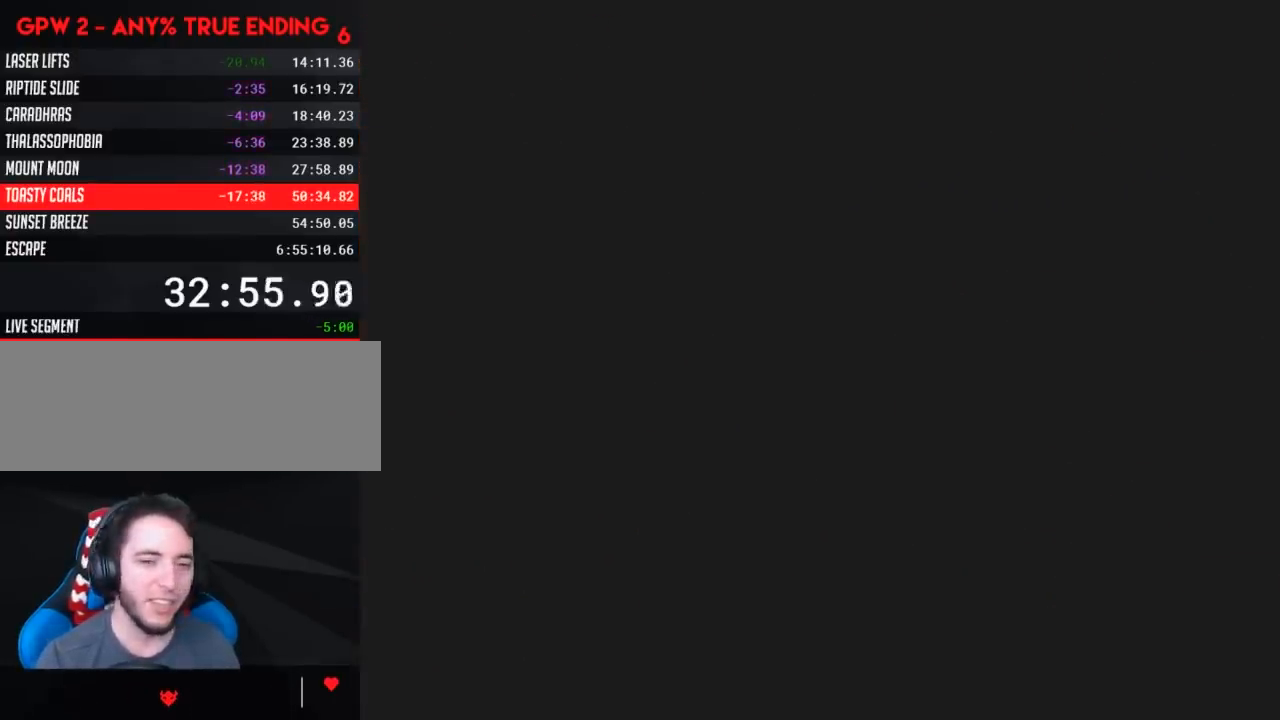
{"buttons": [], "events": []}
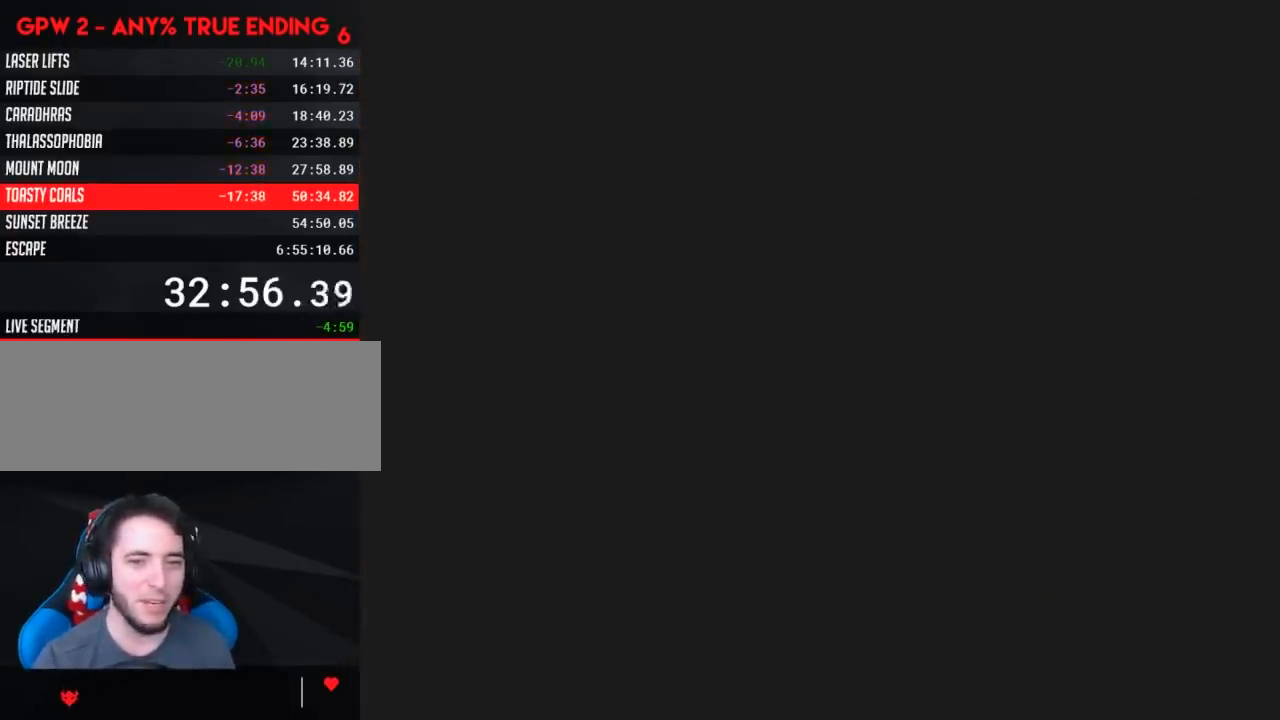
{"buttons": [], "events": []}
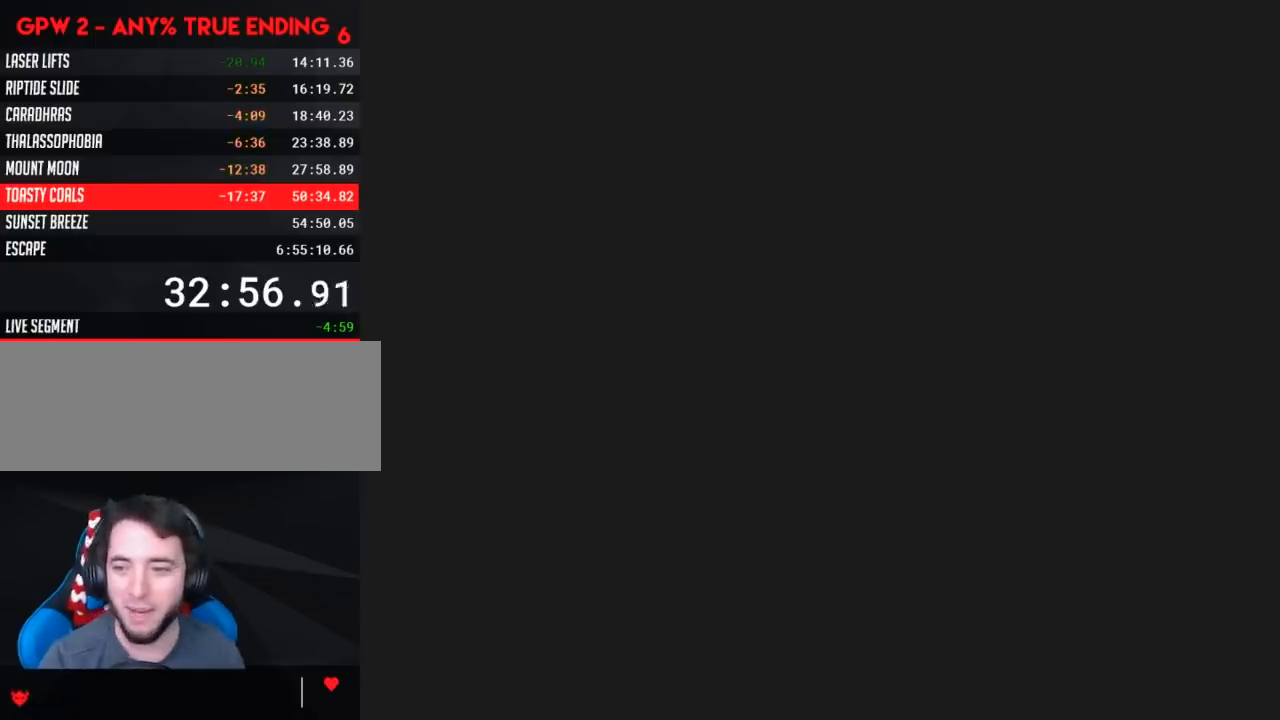
{"buttons": [], "events": []}
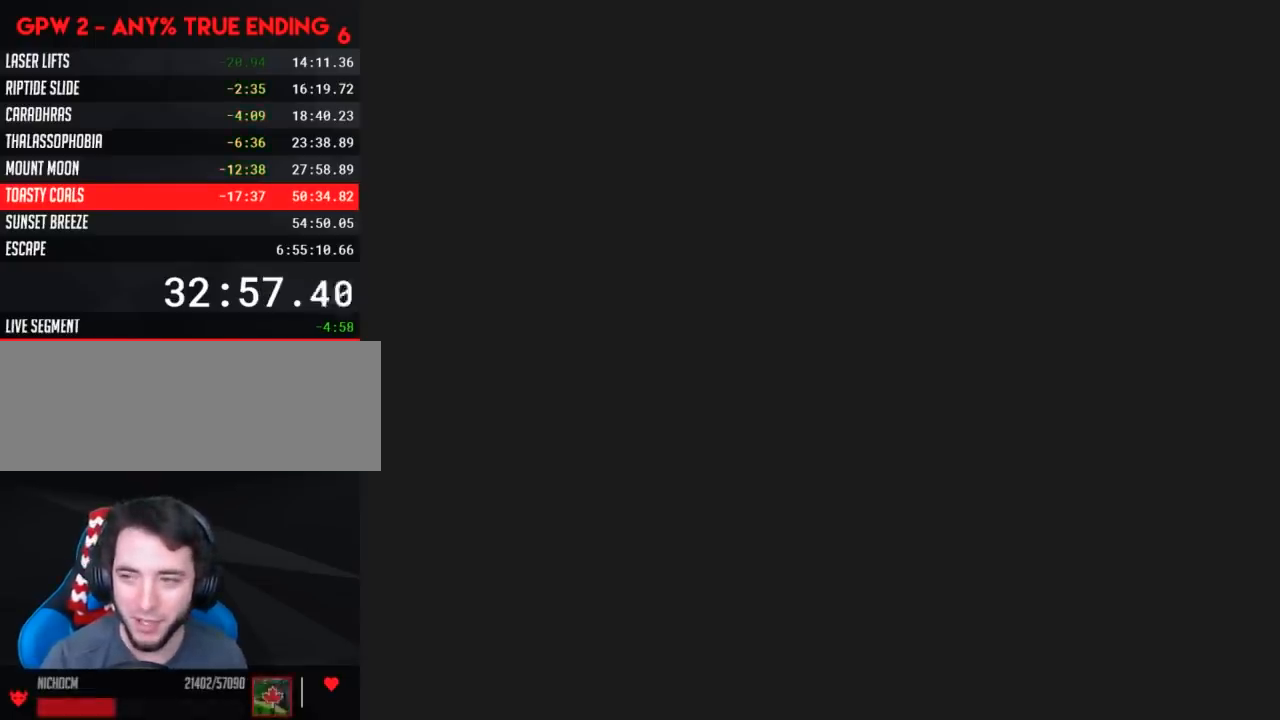
{"buttons": [], "events": []}
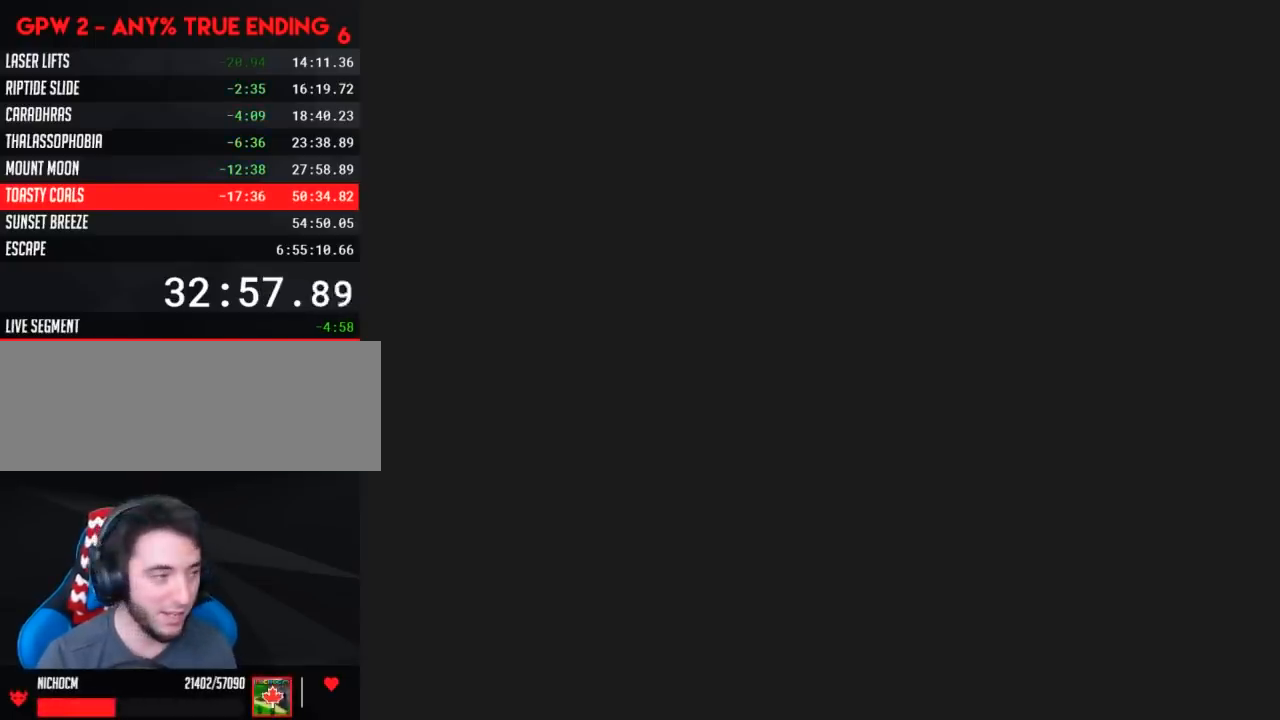
{"buttons": ["Y", "DPAD_RIGHT"], "events": [[367, "DPAD_RIGHT", "down"], [367, "Y", "down"]]}
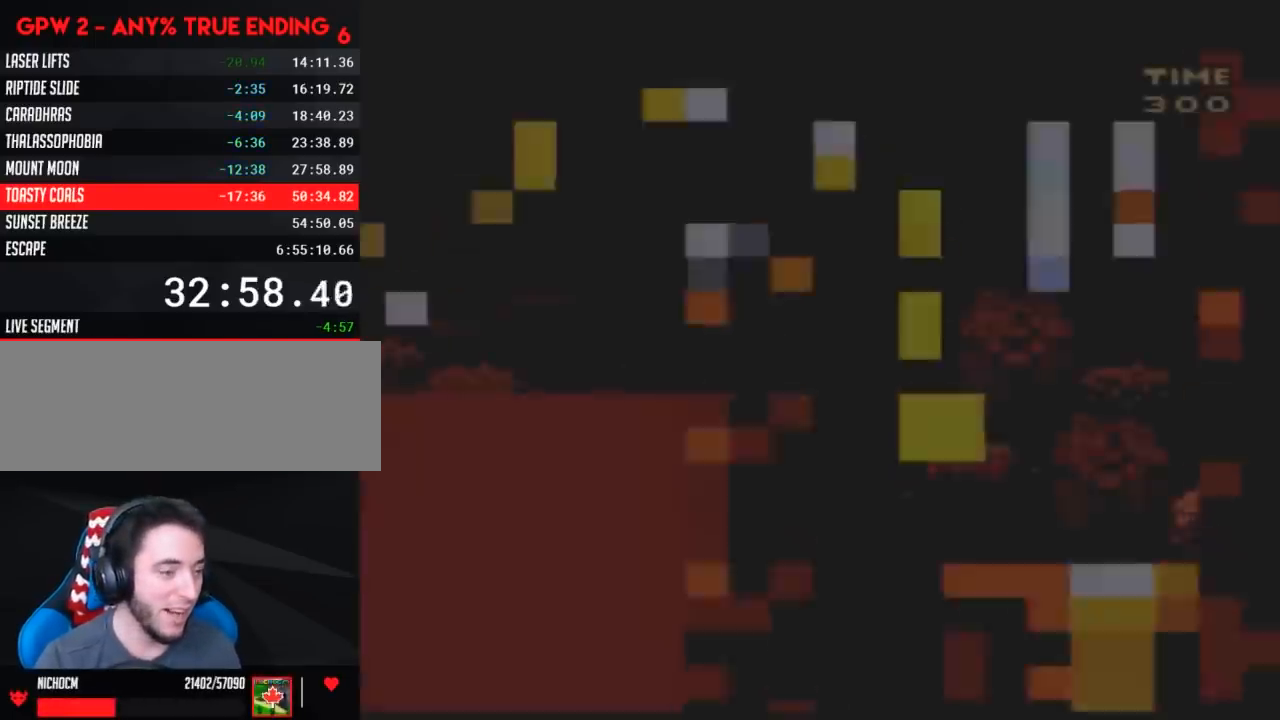
{"buttons": ["Y", "DPAD_RIGHT"], "events": []}
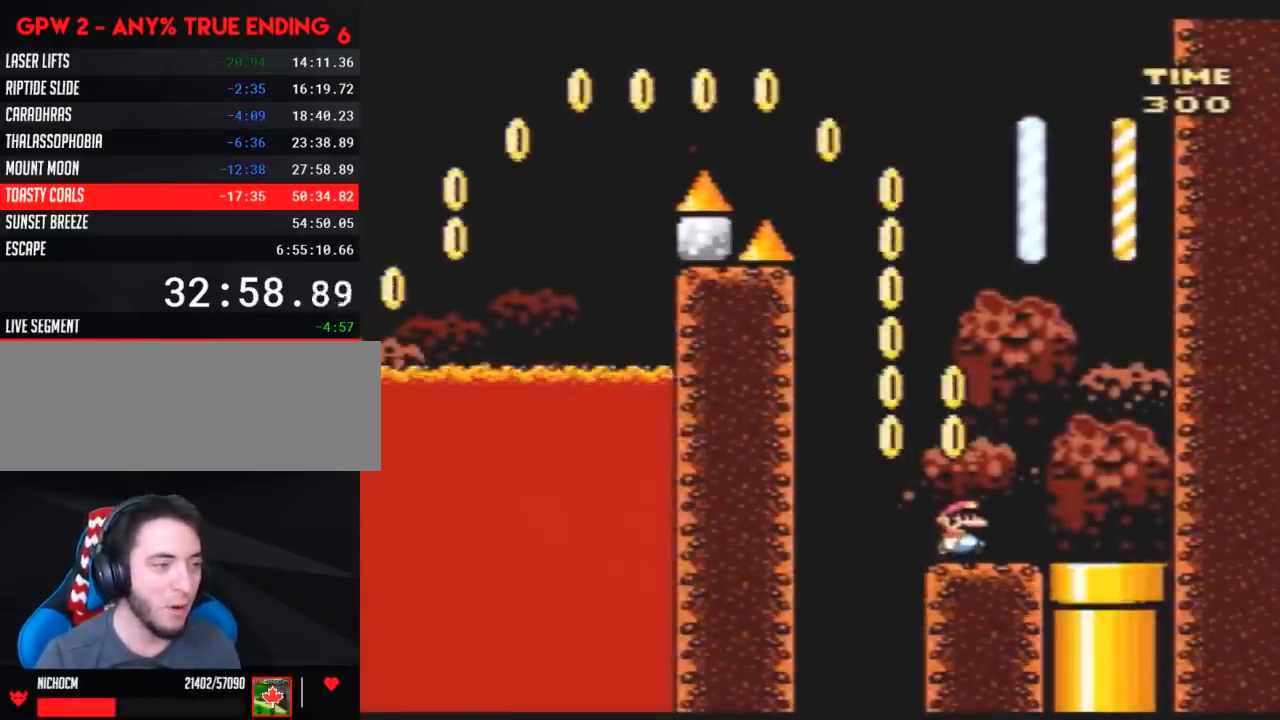
{"buttons": ["DPAD_DOWN"], "events": [[283, "DPAD_DOWN", "down"], [367, "DPAD_RIGHT", "up"], [417, "Y", "up"]]}
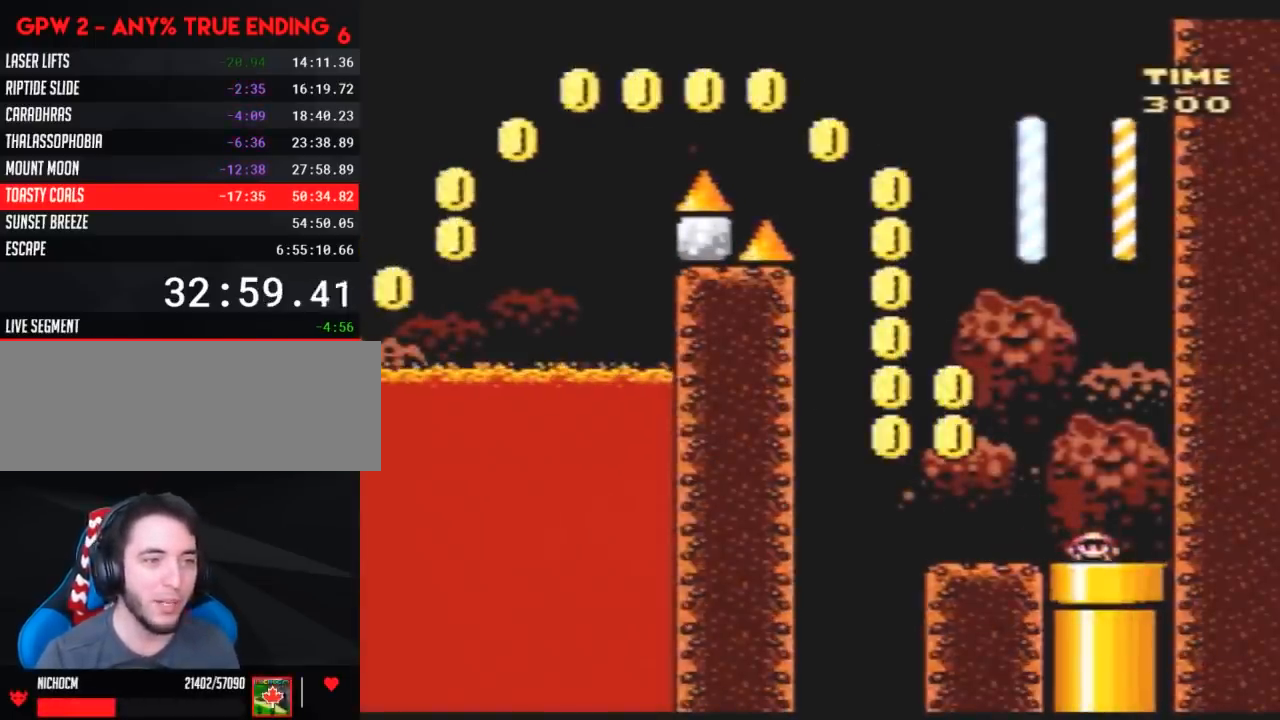
{"buttons": [], "events": [[50, "DPAD_DOWN", "up"]]}
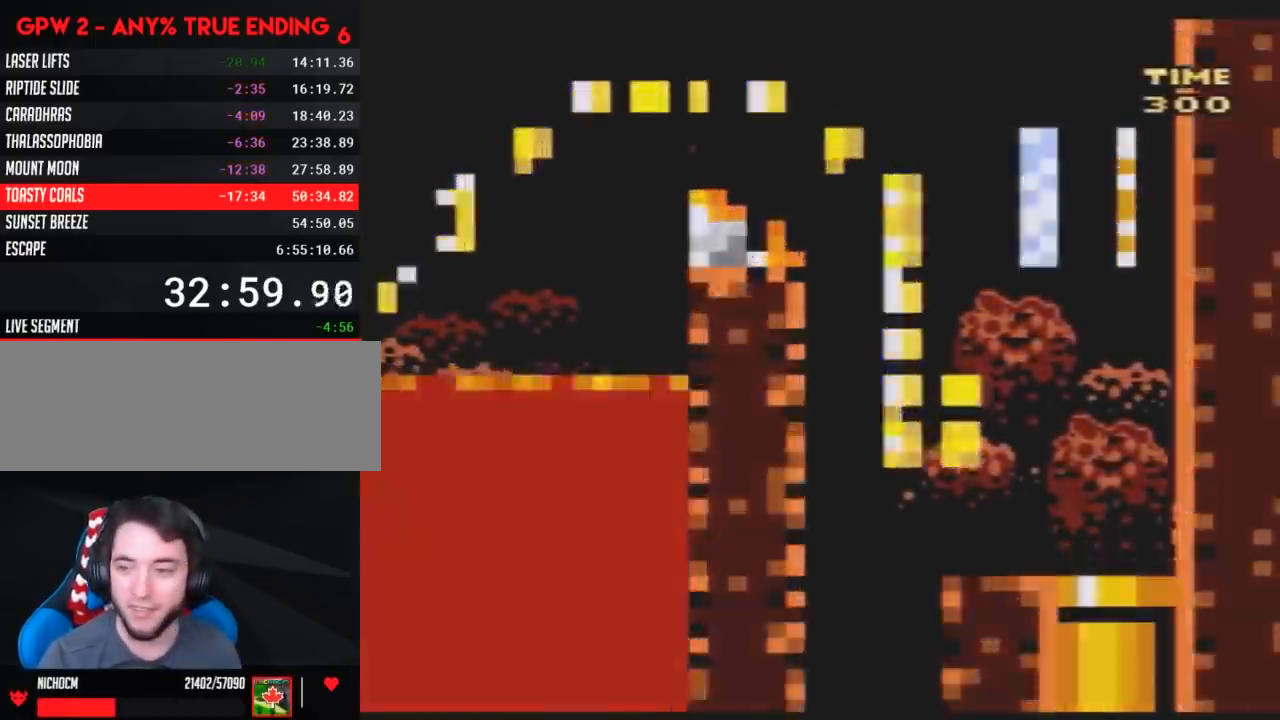
{"buttons": [], "events": []}
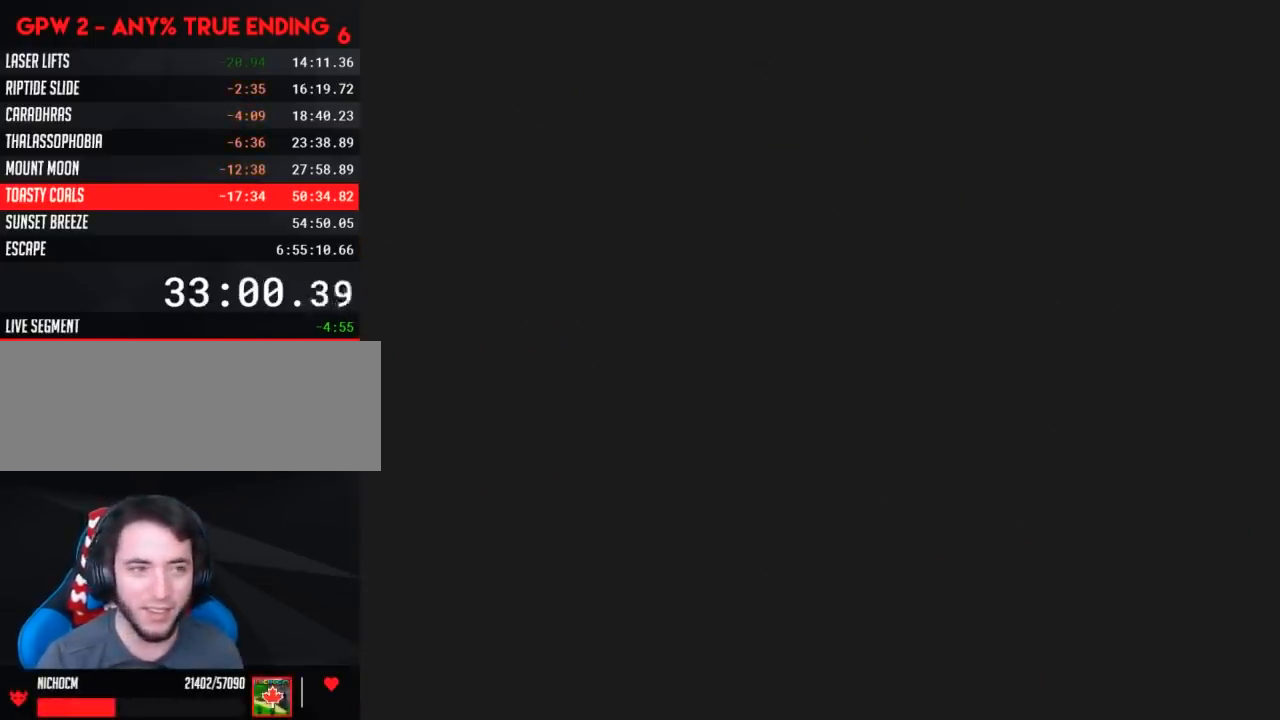
{"buttons": [], "events": []}
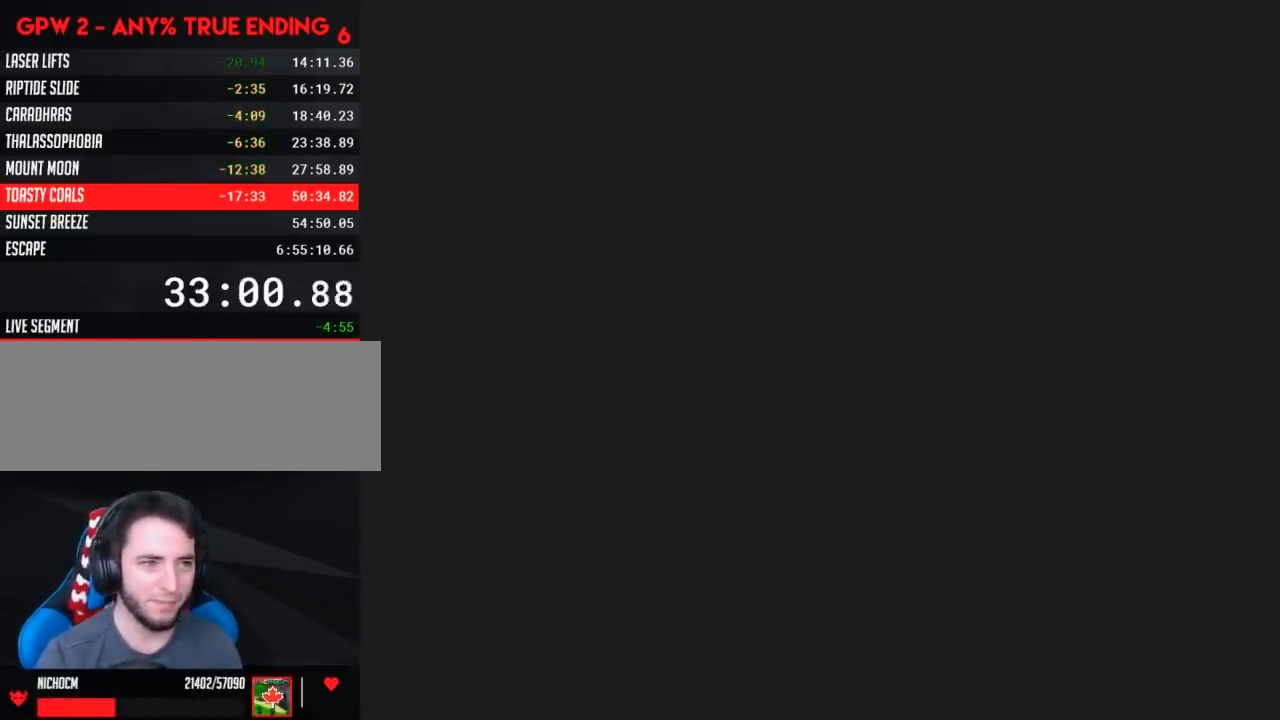
{"buttons": [], "events": []}
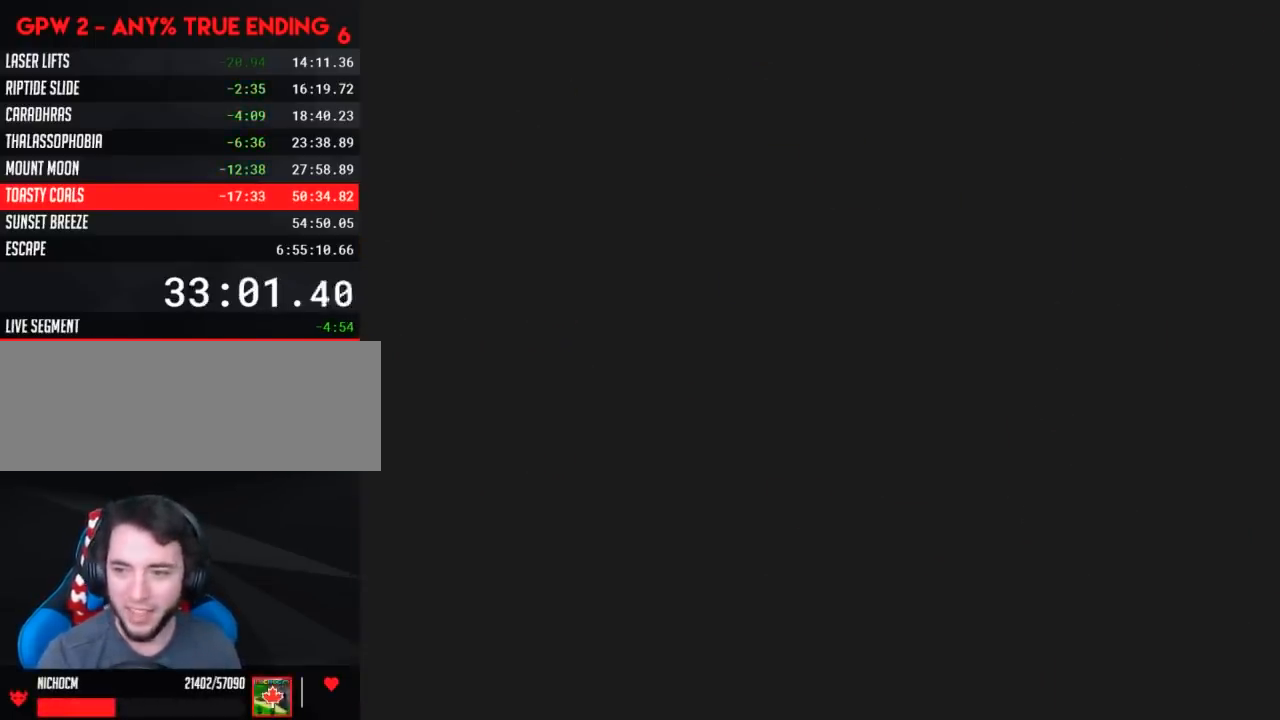
{"buttons": [], "events": []}
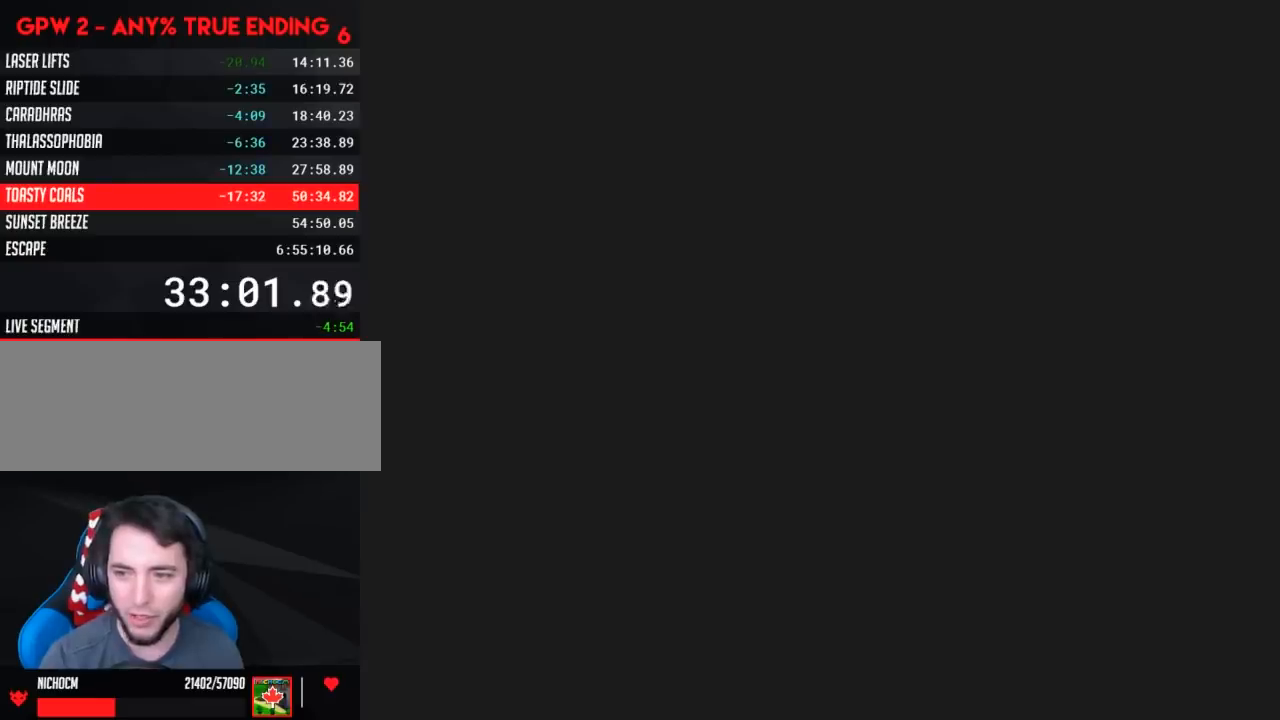
{"buttons": [], "events": []}
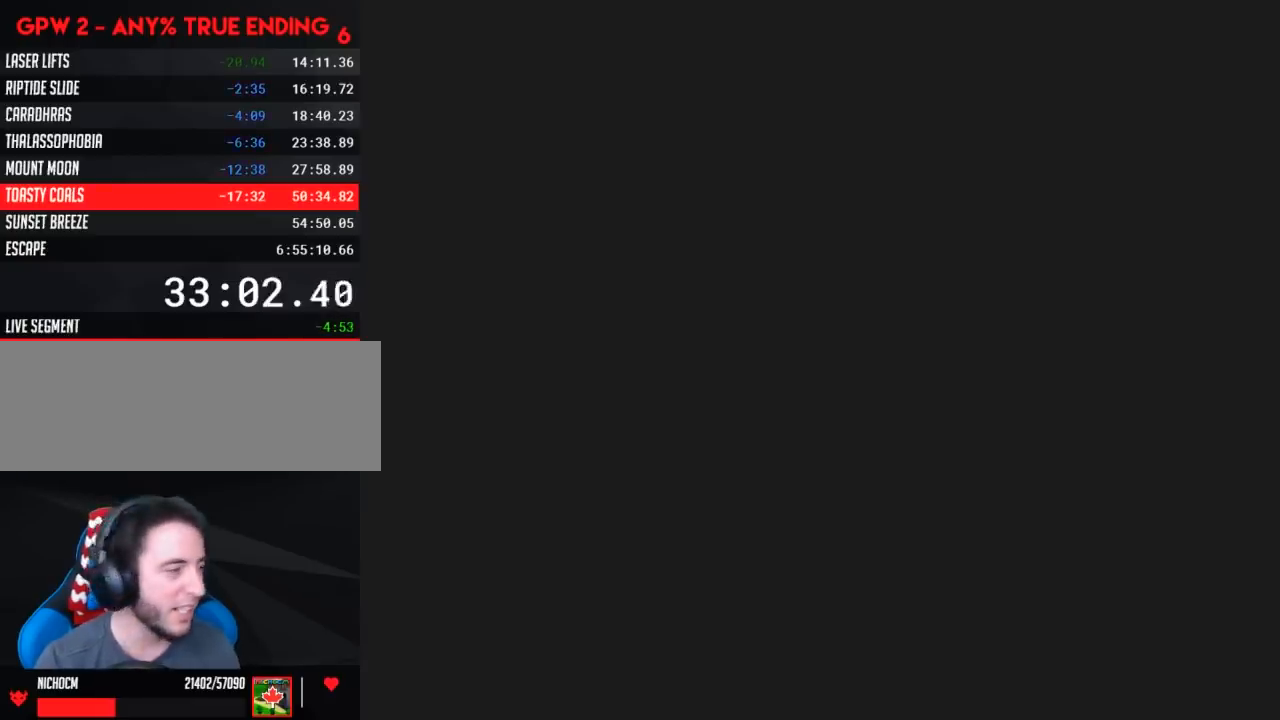
{"buttons": ["Y"], "events": [[483, "Y", "down"]]}
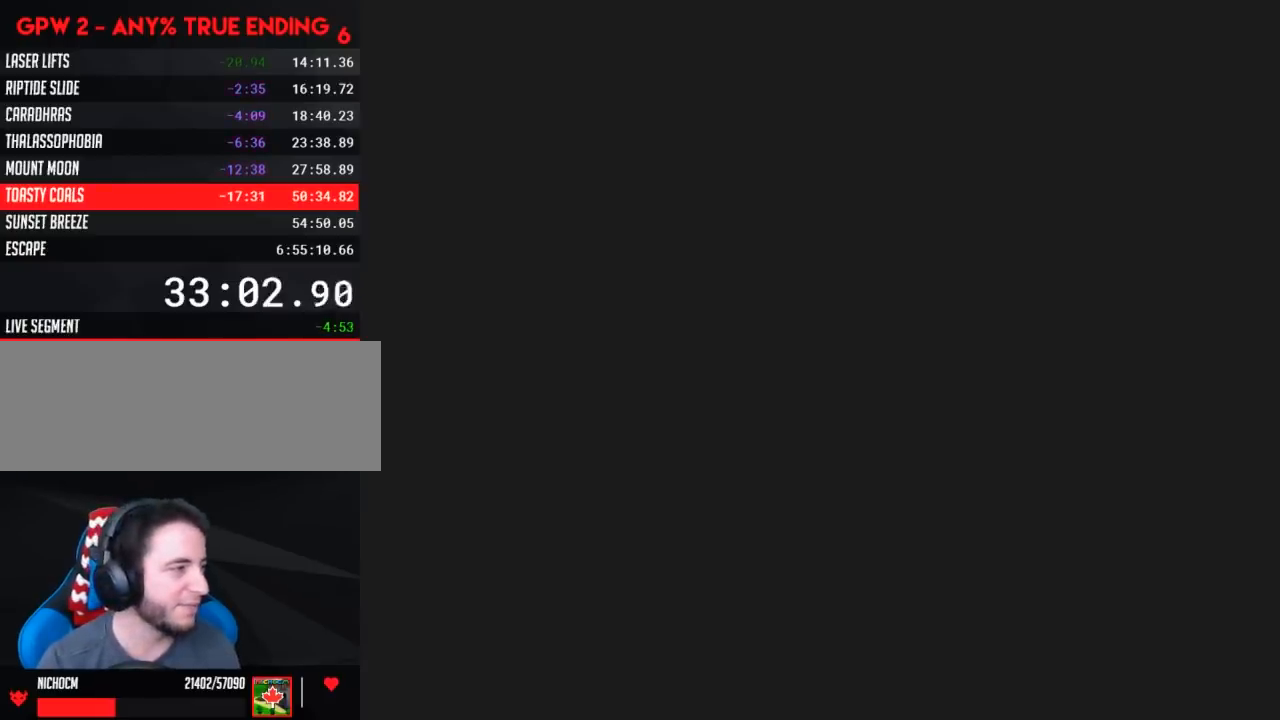
{"buttons": ["Y", "DPAD_RIGHT"], "events": [[17, "DPAD_RIGHT", "down"]]}
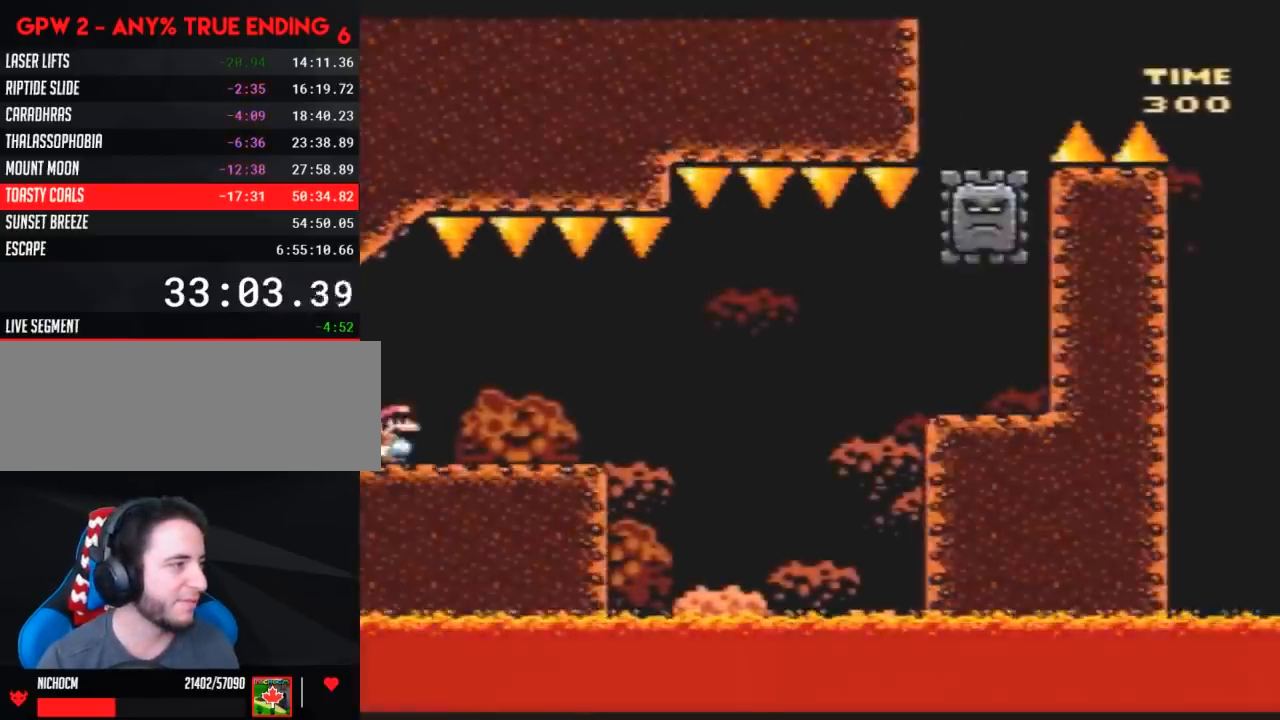
{"buttons": ["Y", "DPAD_RIGHT"], "events": []}
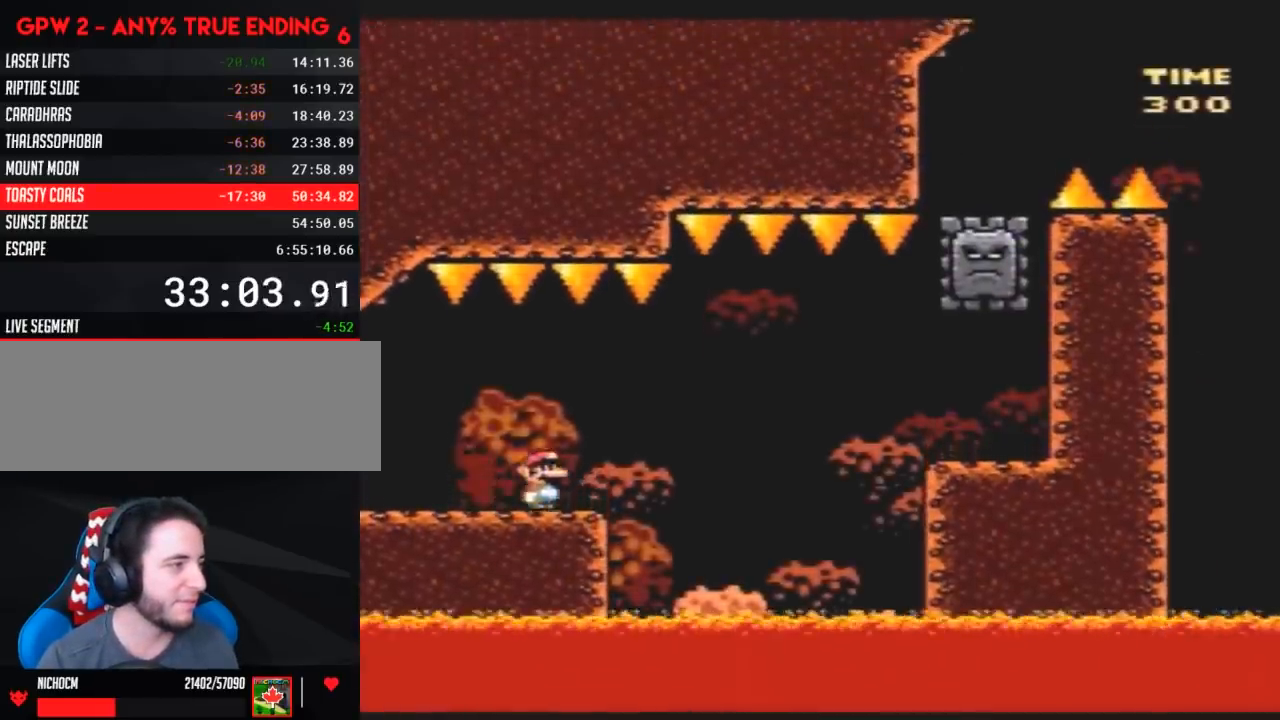
{"buttons": ["A", "Y", "DPAD_RIGHT"], "events": [[117, "A", "down"], [267, "A", "up"], [350, "A", "down"]]}
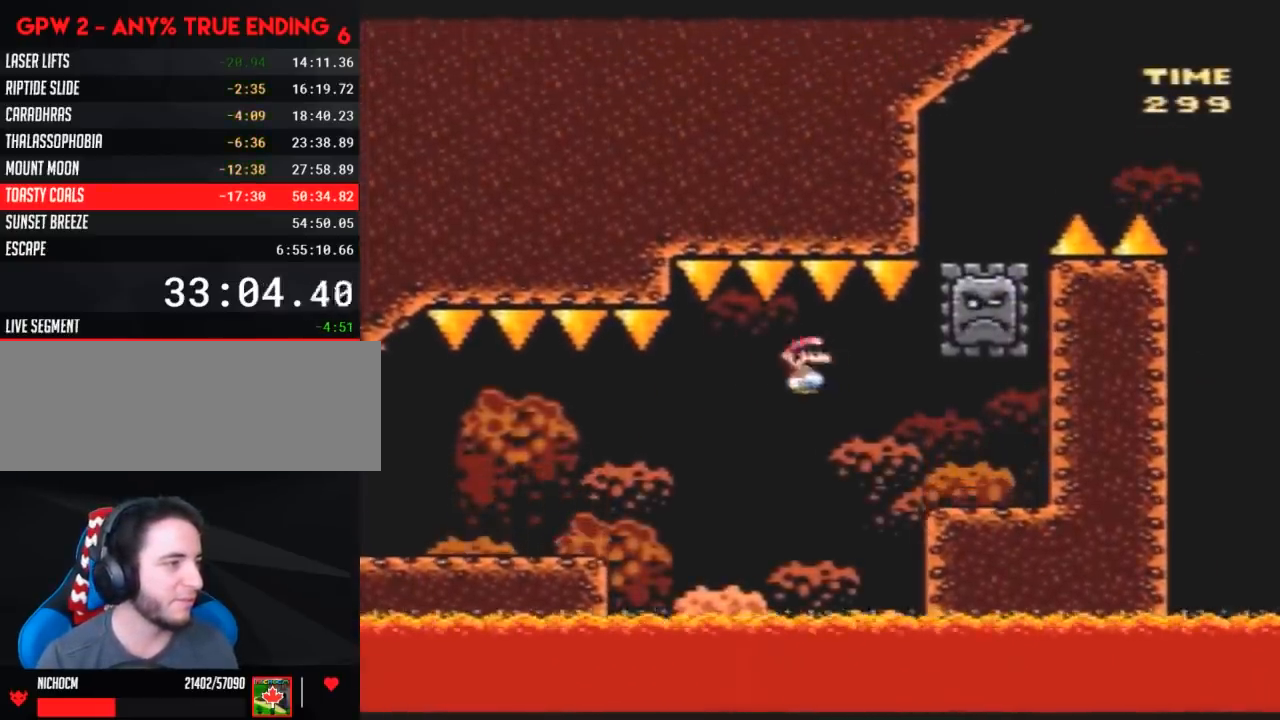
{"buttons": ["Y", "DPAD_RIGHT"], "events": [[100, "A", "up"], [150, "DPAD_LEFT", "down"], [150, "DPAD_RIGHT", "up"], [267, "A", "down"], [350, "A", "up"], [350, "DPAD_LEFT", "up"], [350, "DPAD_RIGHT", "down"]]}
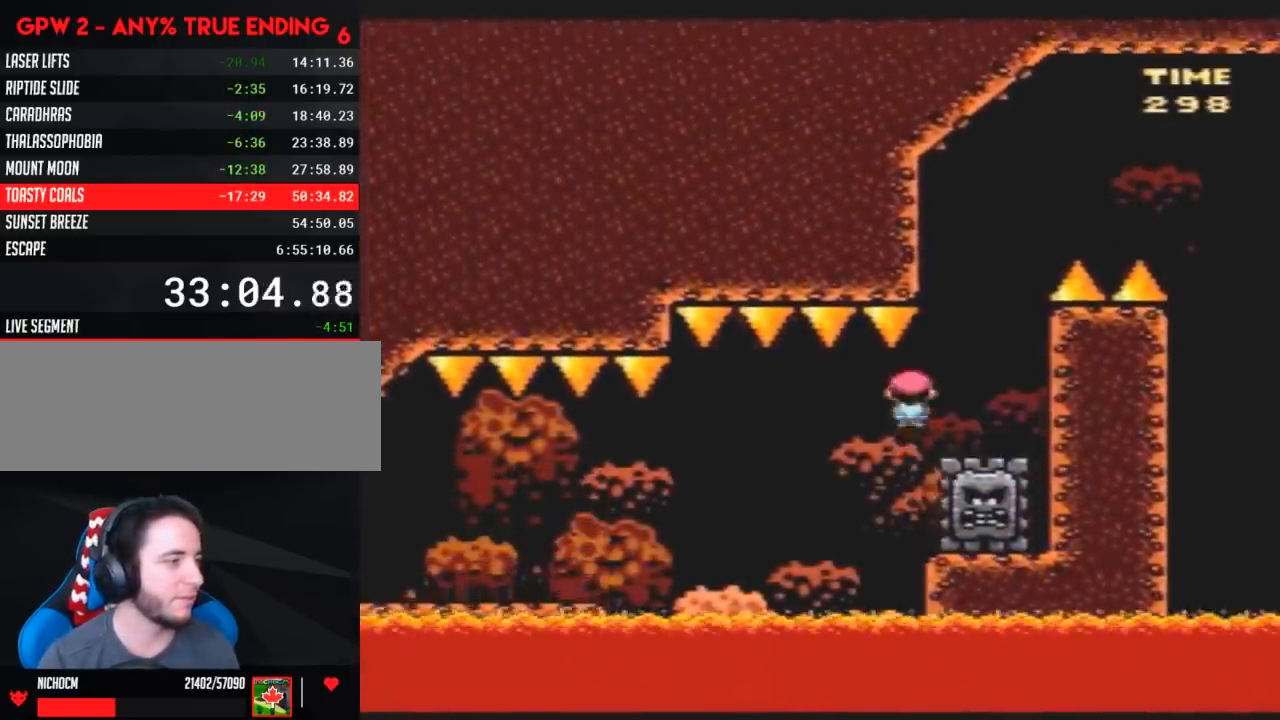
{"buttons": ["Y", "DPAD_RIGHT"], "events": [[133, "DPAD_LEFT", "down"], [133, "DPAD_RIGHT", "up"], [200, "DPAD_LEFT", "up"], [233, "DPAD_RIGHT", "down"]]}
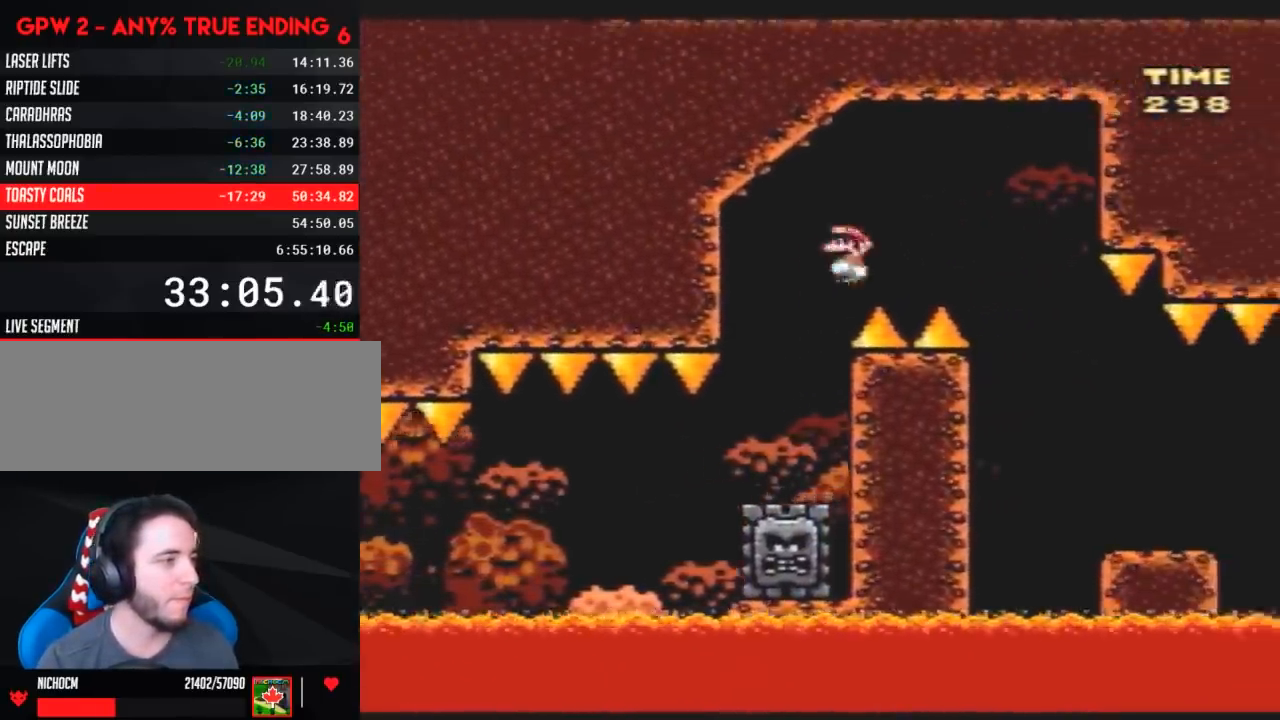
{"buttons": ["Y", "DPAD_RIGHT"], "events": []}
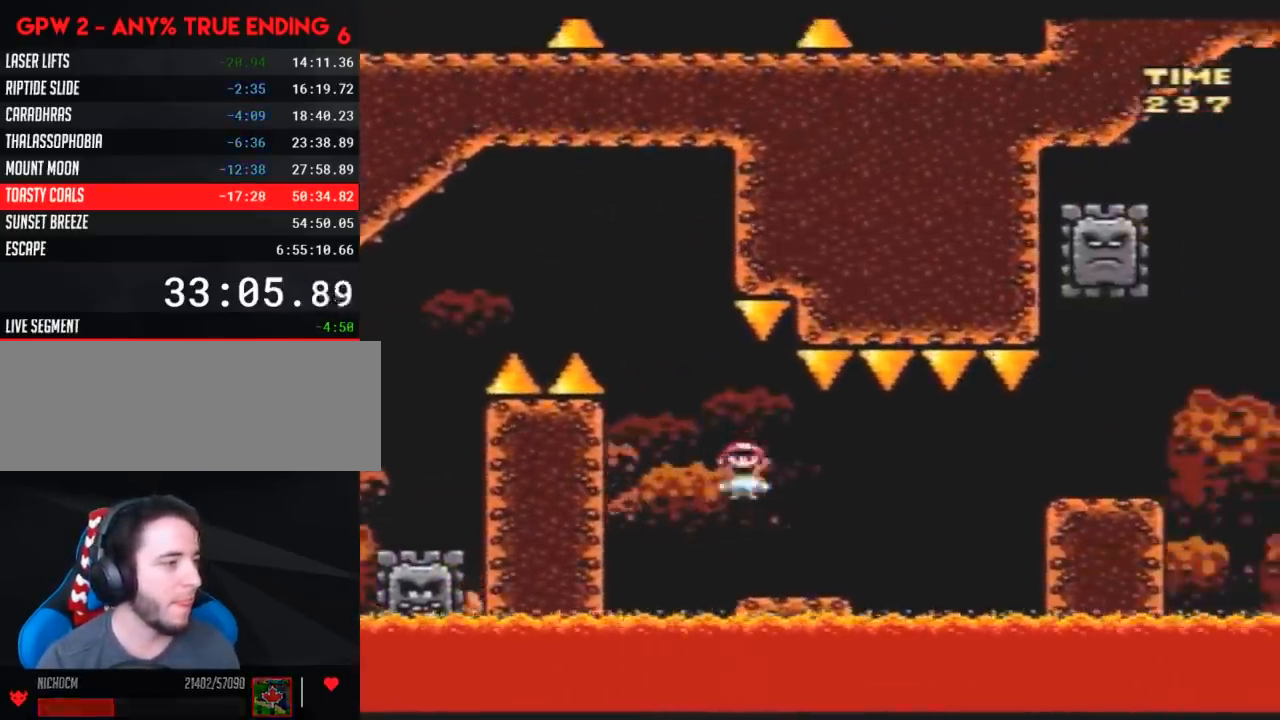
{"buttons": ["Y", "DPAD_RIGHT"], "events": [[150, "A", "down"], [233, "A", "up"], [367, "A", "down"], [483, "A", "up"]]}
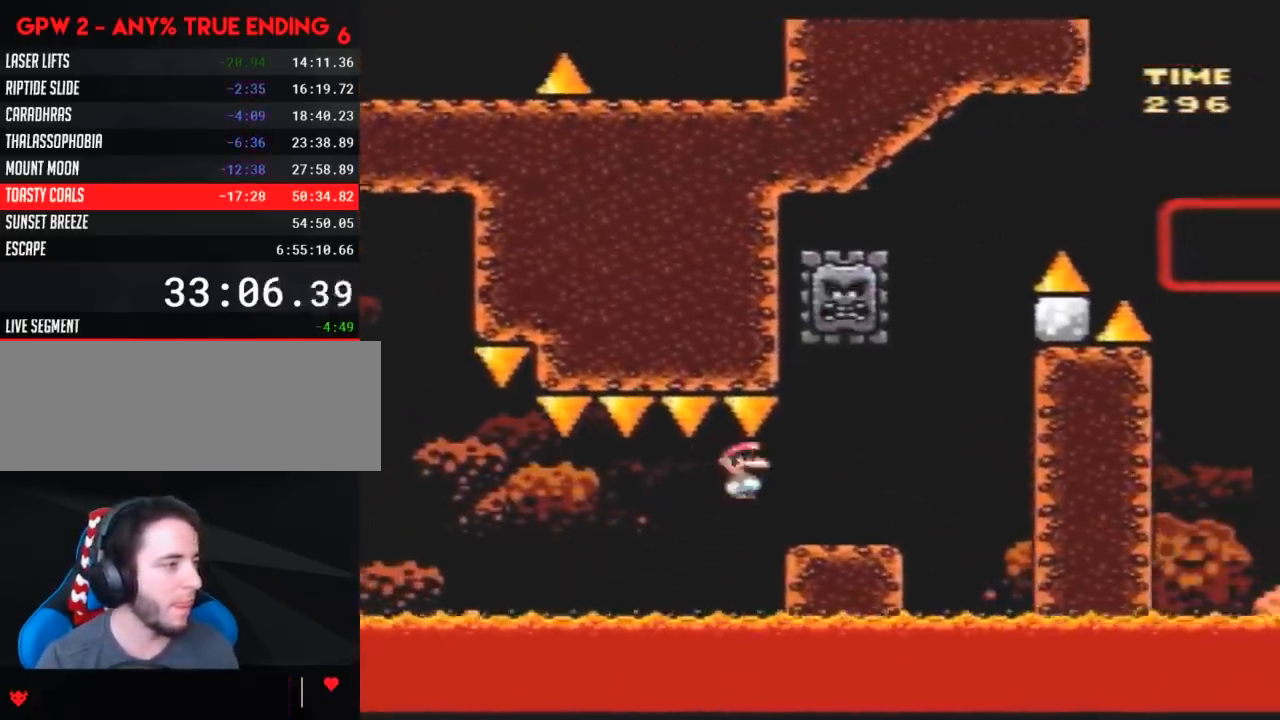
{"buttons": ["Y", "DPAD_LEFT"], "events": [[233, "A", "down"], [267, "DPAD_LEFT", "down"], [267, "DPAD_RIGHT", "up"], [417, "A", "up"]]}
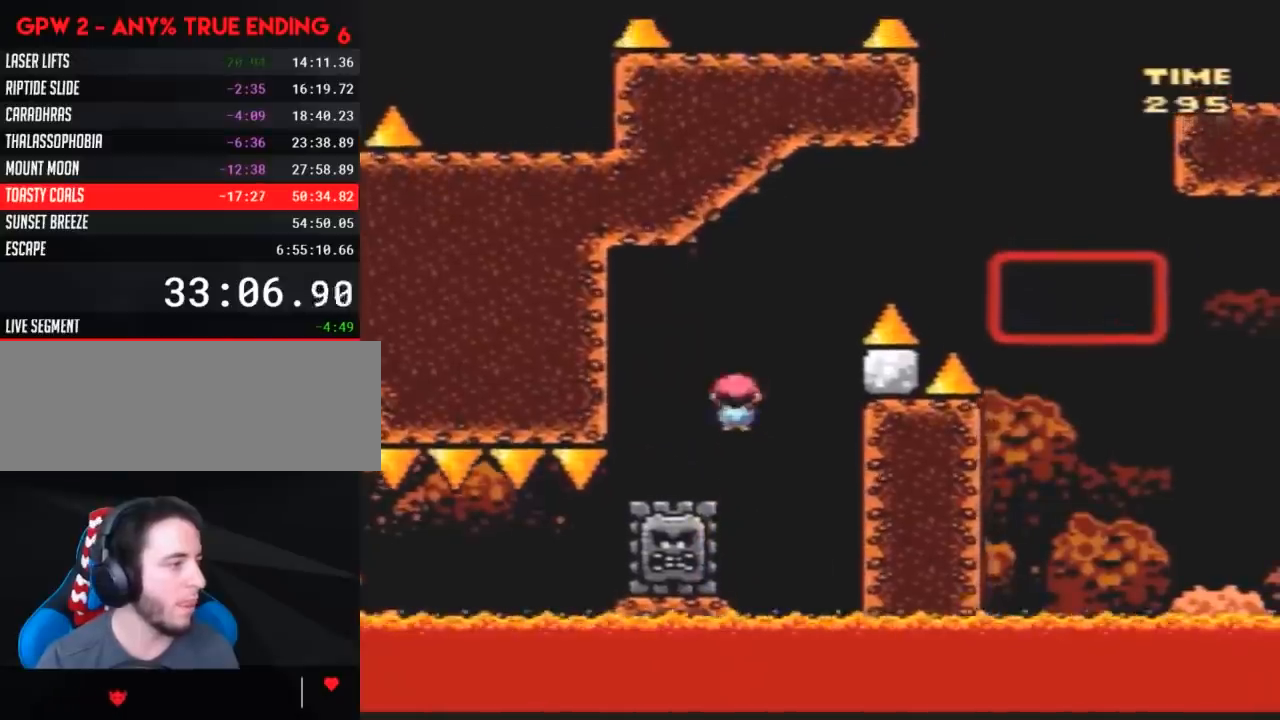
{"buttons": ["Y", "DPAD_RIGHT"], "events": [[150, "DPAD_LEFT", "up"], [150, "DPAD_RIGHT", "down"]]}
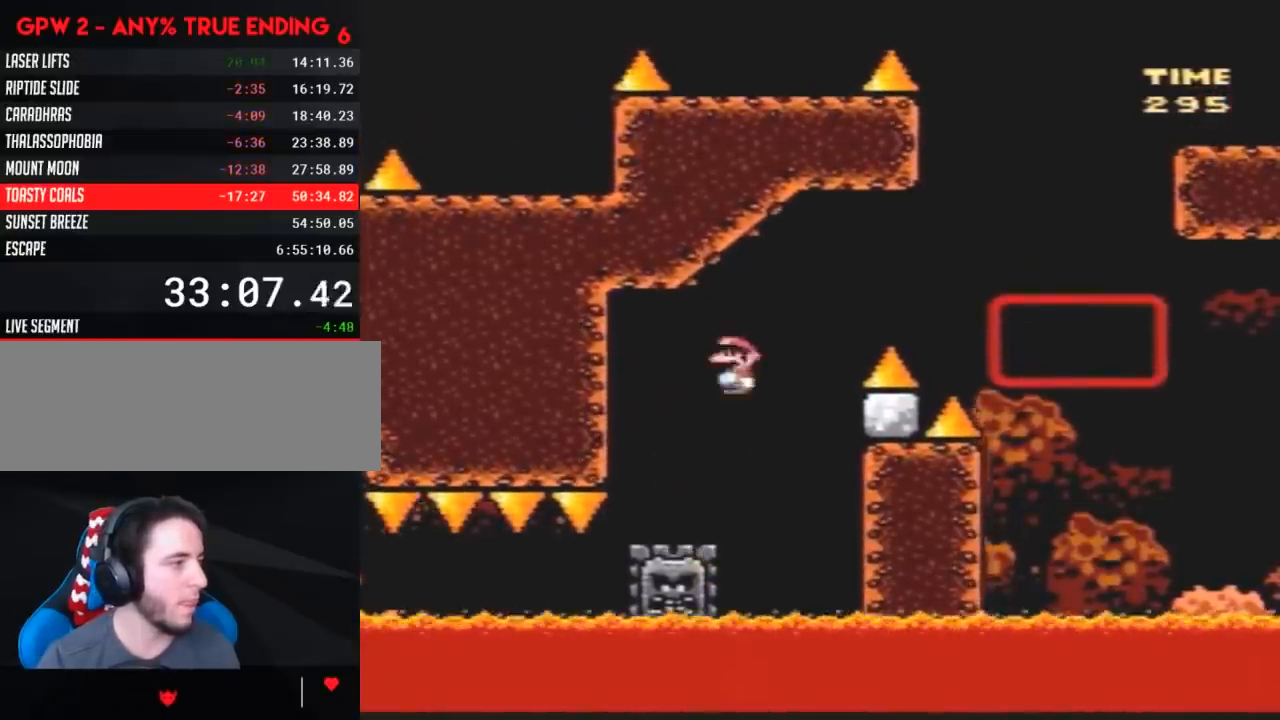
{"buttons": ["Y", "DPAD_UP", "DPAD_RIGHT"], "events": [[483, "DPAD_UP", "down"]]}